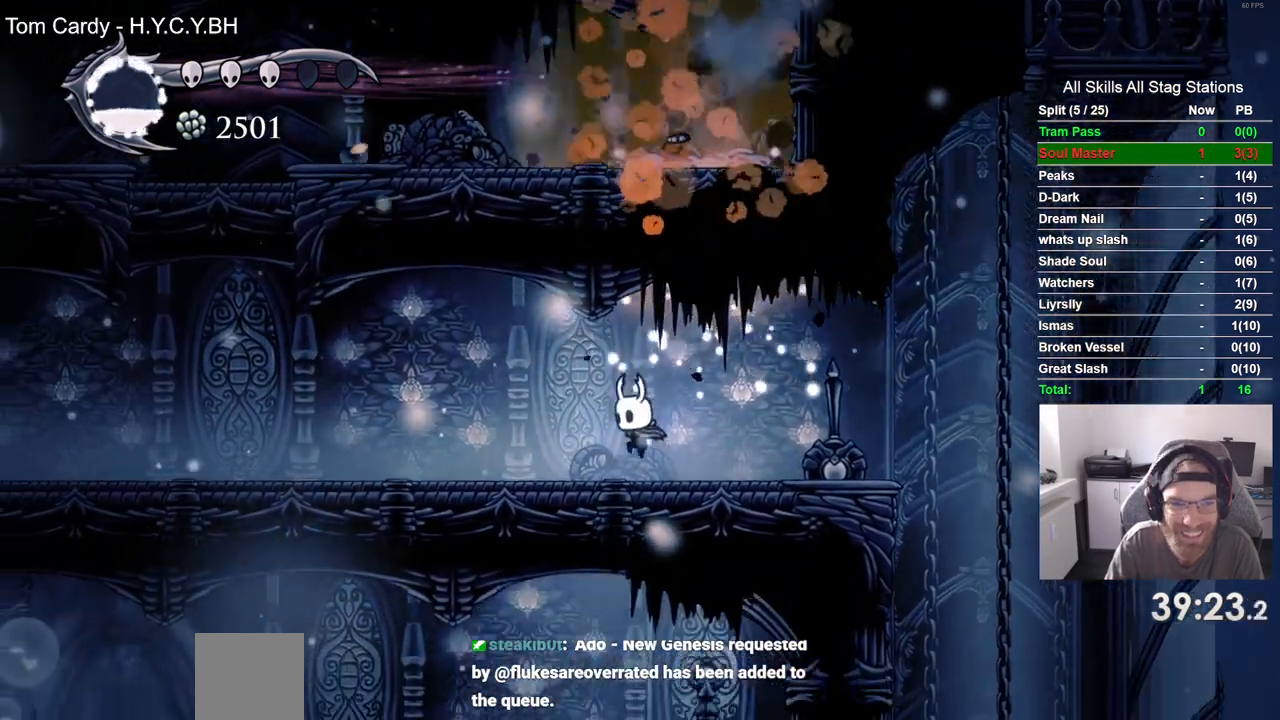
Gameplay with a controller (PlayStation layout); each line is a JSON object with the inputs held at the frame after it (dt_ms = milliseconds from this image to that frame). "events" lists button and stick changes between this image and that frame as [ms after this image, input, new state], when the widget could be followed in between. Not read: CROSS L3 R3.
{"dt_ms": 500, "buttons": ["DPAD_LEFT"], "left_stick": "center", "right_stick": "center"}
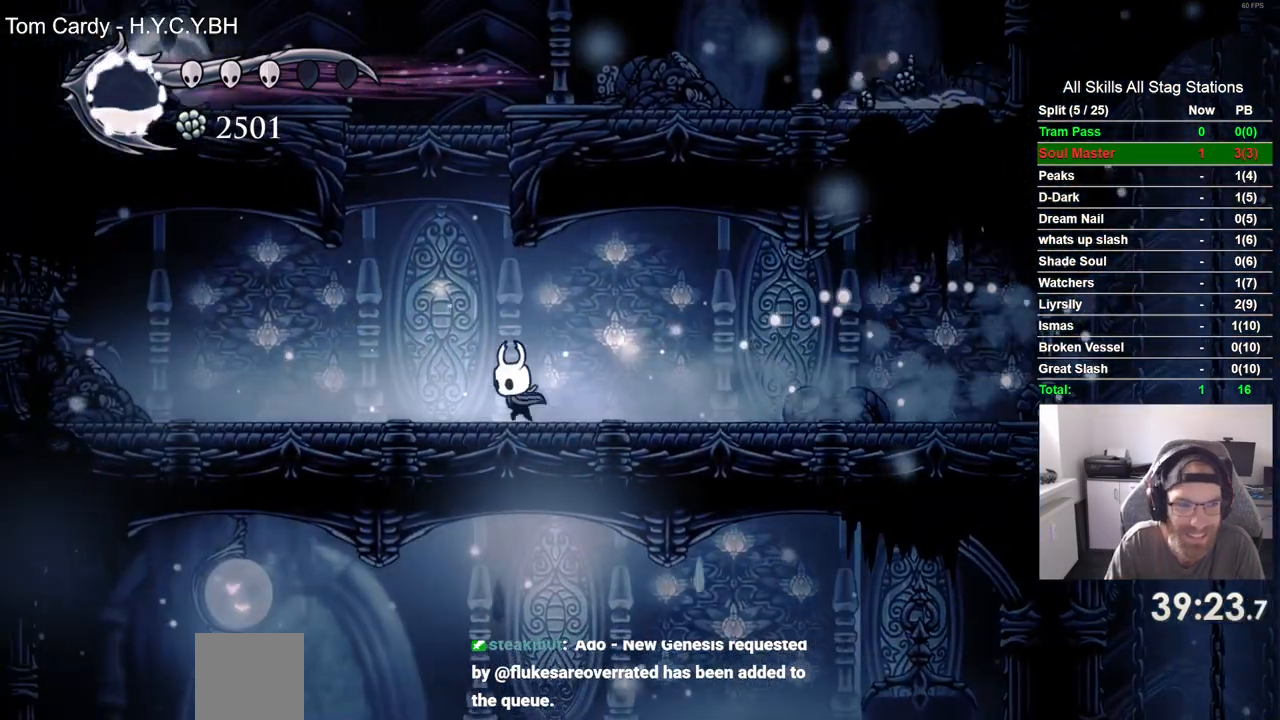
{"dt_ms": 500, "buttons": ["DPAD_LEFT"], "left_stick": "center", "right_stick": "center", "events": []}
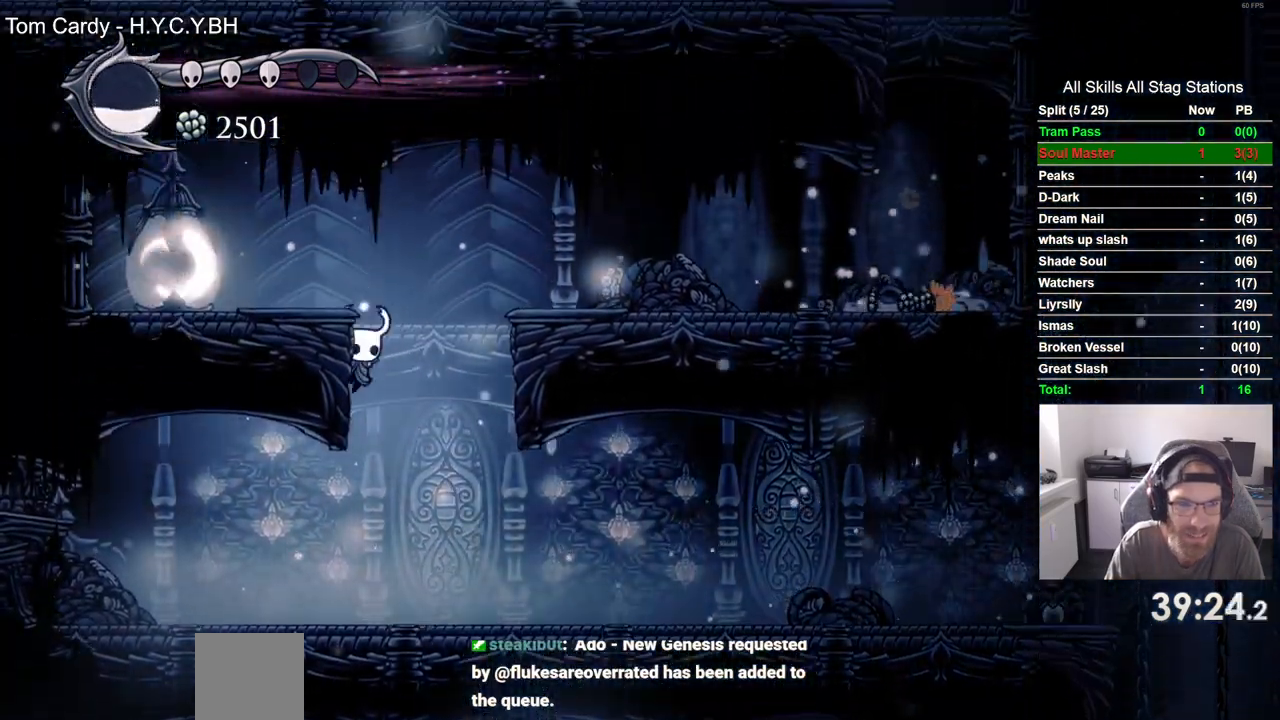
{"dt_ms": 500, "buttons": ["SQUARE"], "left_stick": "center", "right_stick": "center", "events": [[400, "SQUARE", "down"], [467, "DPAD_LEFT", "up"]]}
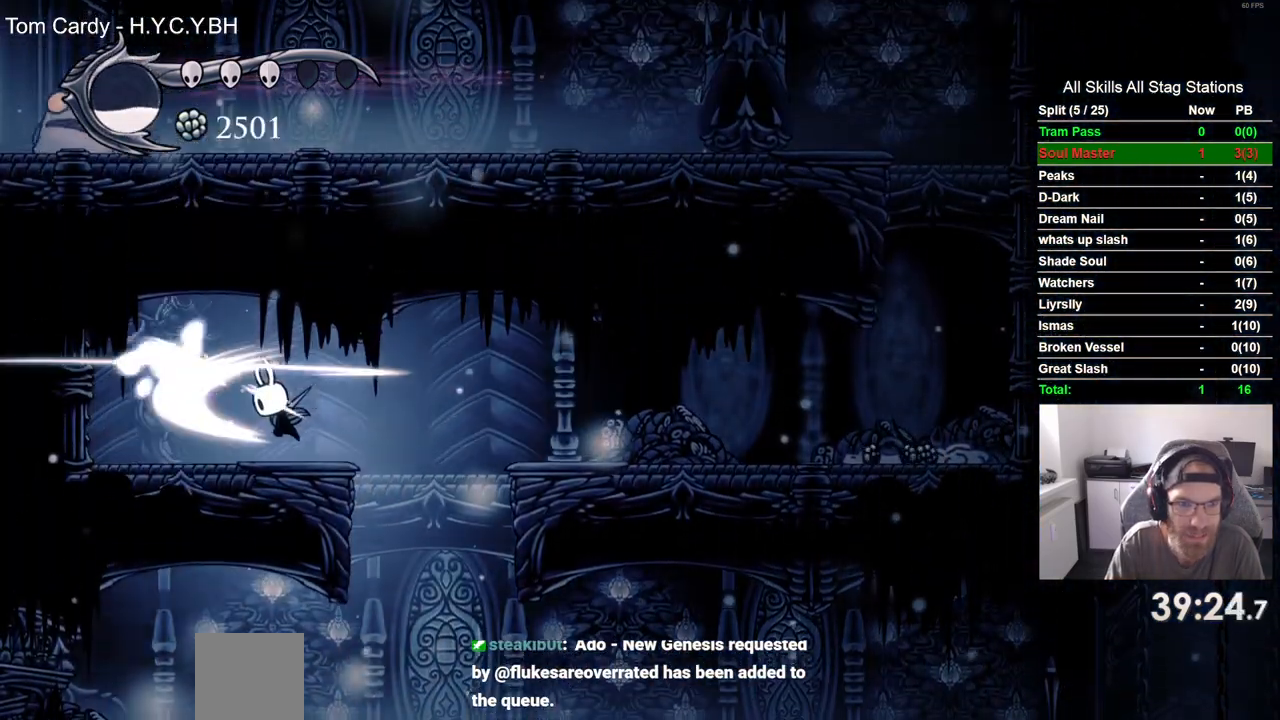
{"dt_ms": 500, "buttons": ["R2", "DPAD_RIGHT"], "left_stick": "center", "right_stick": "center", "events": [[33, "SQUARE", "up"], [67, "DPAD_RIGHT", "down"], [300, "R2", "down"]]}
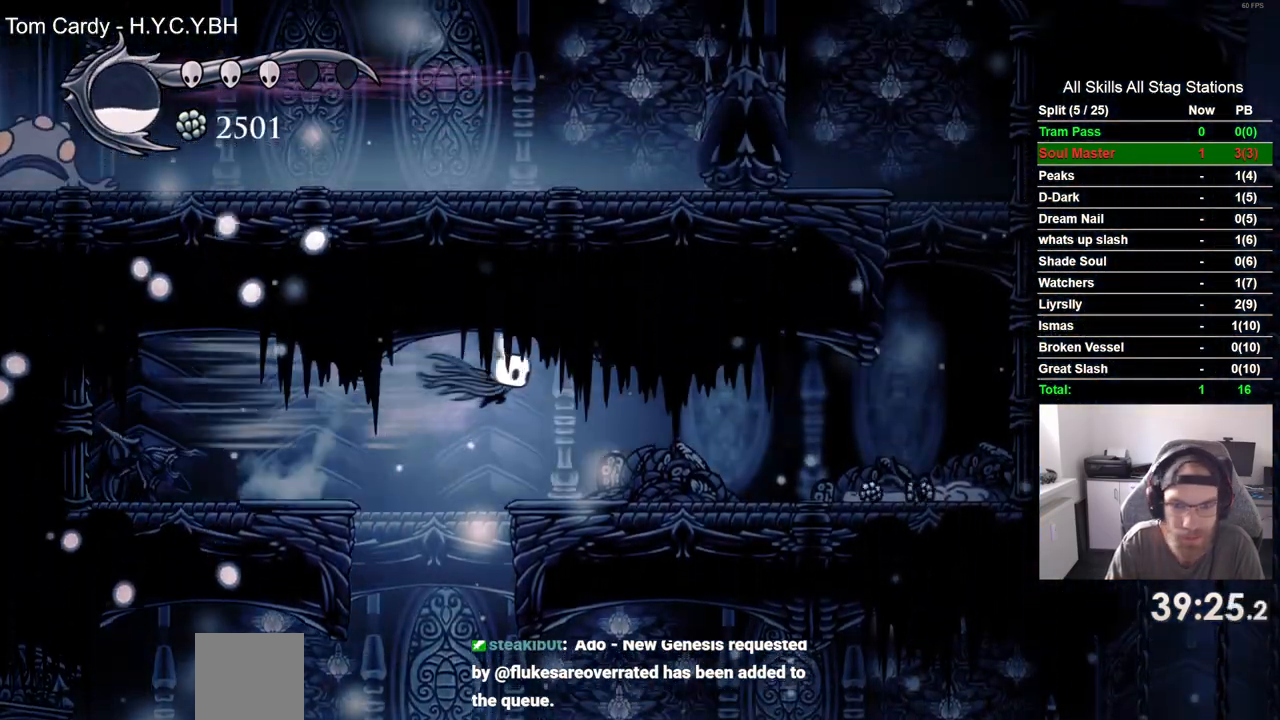
{"dt_ms": 1000, "buttons": ["DPAD_RIGHT"], "left_stick": "center", "right_stick": "center"}
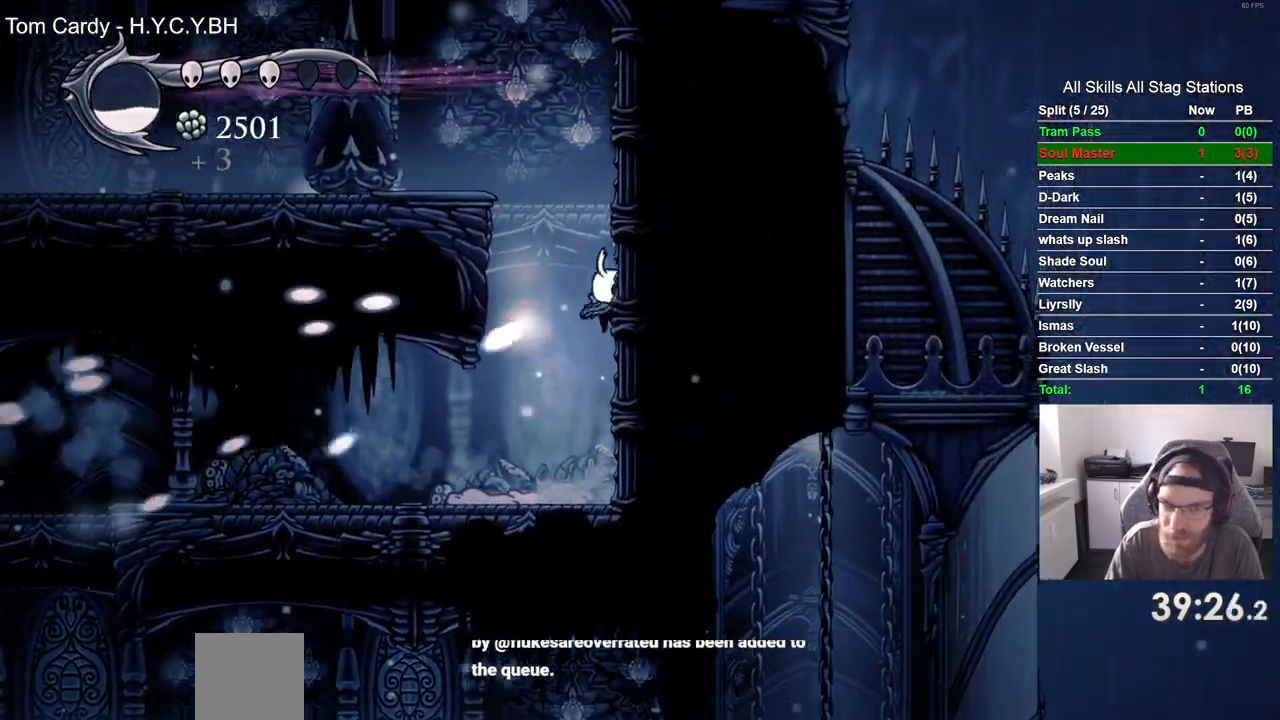
{"dt_ms": 500, "buttons": ["R2", "DPAD_LEFT"], "left_stick": "center", "right_stick": "center", "events": [[83, "DPAD_LEFT", "down"], [83, "DPAD_RIGHT", "up"], [383, "R2", "down"]]}
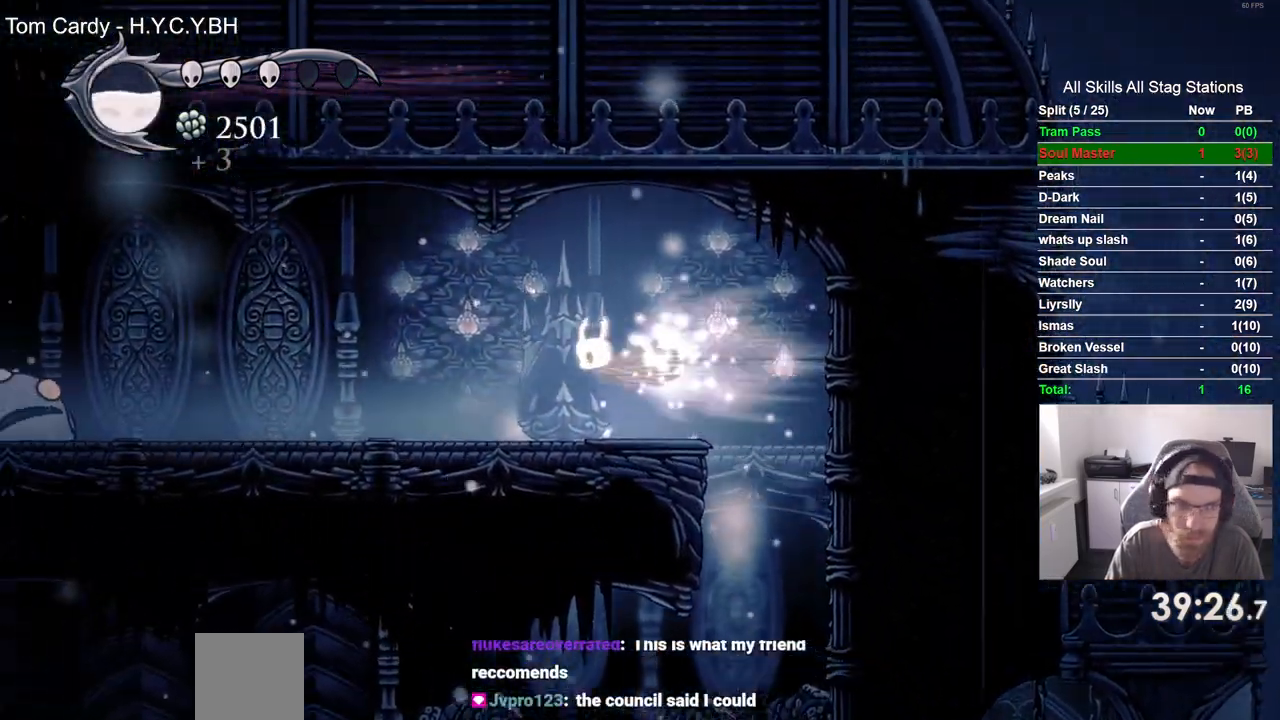
{"dt_ms": 500, "buttons": ["DPAD_LEFT"], "left_stick": "center", "right_stick": "center", "events": [[117, "R2", "up"]]}
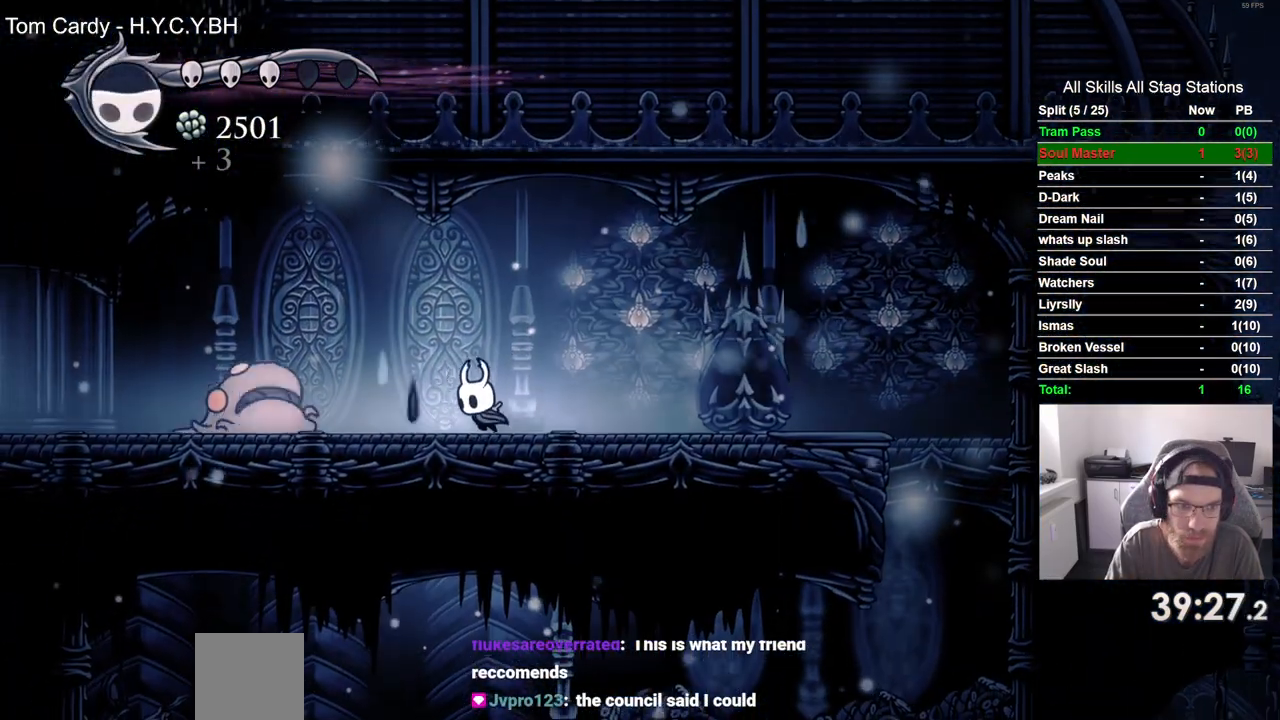
{"dt_ms": 500, "buttons": ["DPAD_LEFT"], "left_stick": "center", "right_stick": "center", "events": [[67, "SQUARE", "down"], [167, "DPAD_LEFT", "up"], [183, "SQUARE", "up"], [300, "DPAD_LEFT", "down"]]}
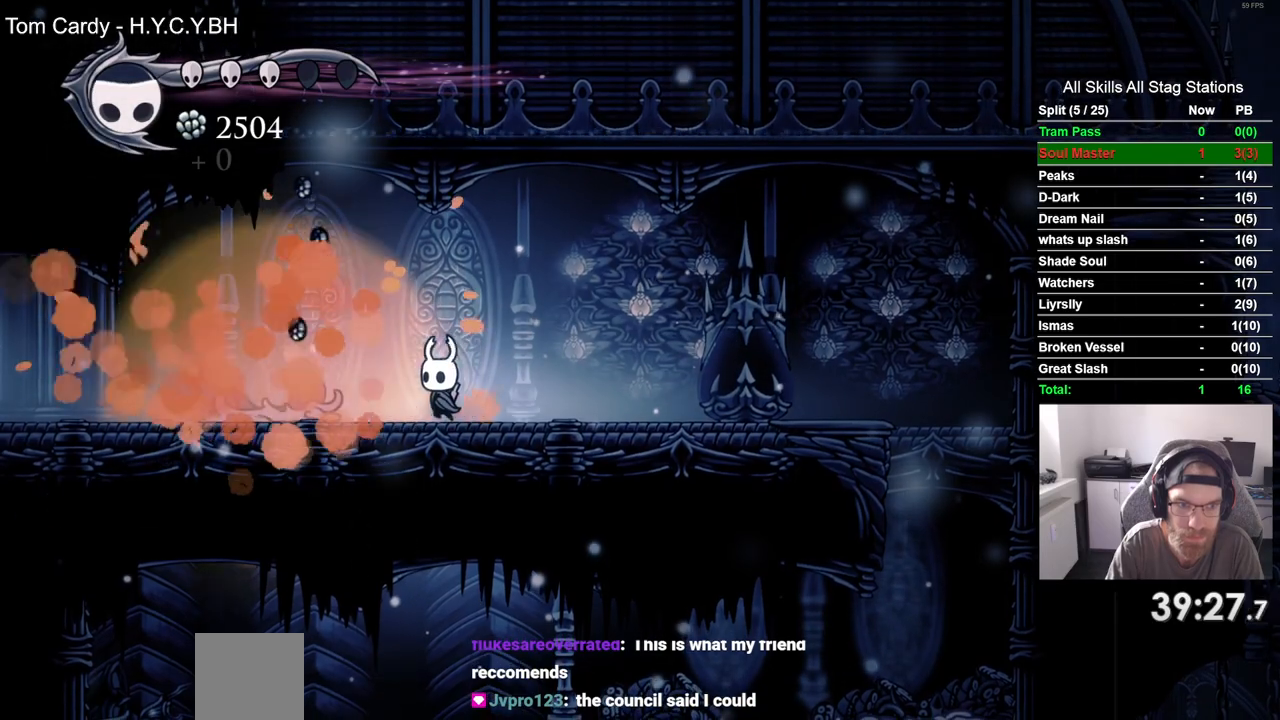
{"dt_ms": 500, "buttons": ["R2", "DPAD_LEFT"], "left_stick": "center", "right_stick": "center", "events": [[283, "R2", "down"]]}
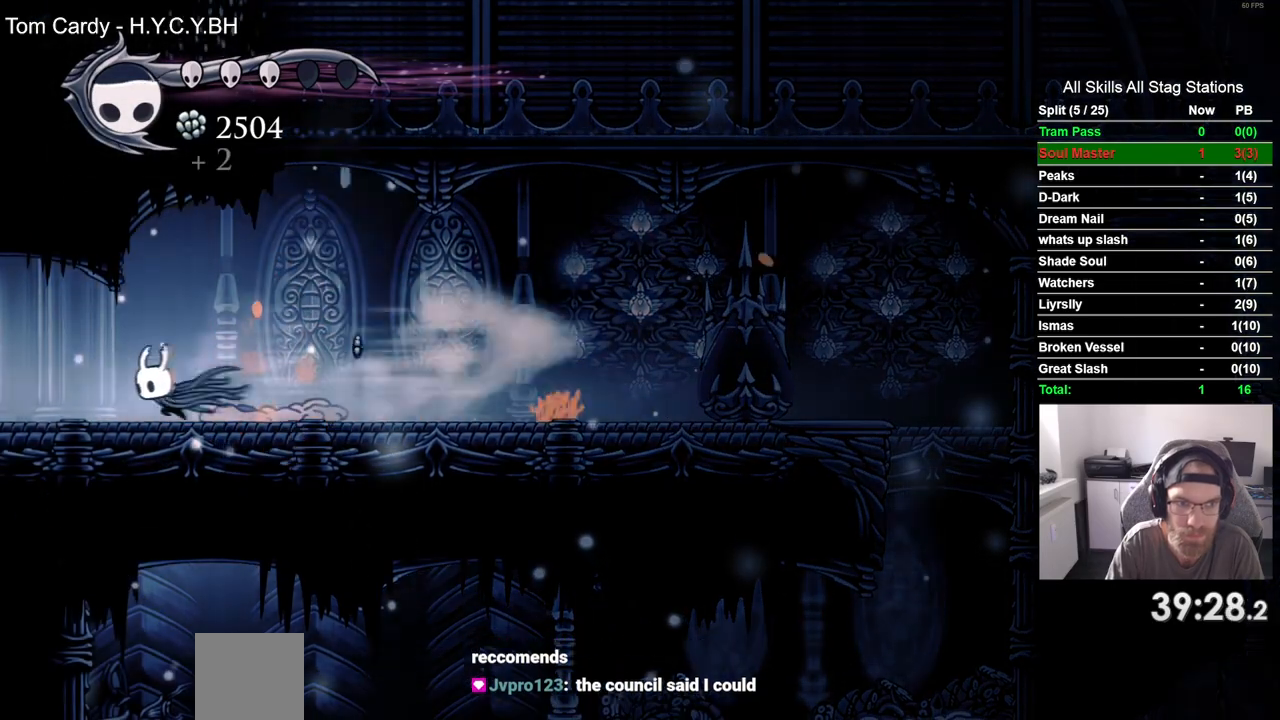
{"dt_ms": 500, "buttons": ["R2", "DPAD_LEFT"], "left_stick": "center", "right_stick": "center", "events": [[17, "R2", "up"], [317, "R2", "down"]]}
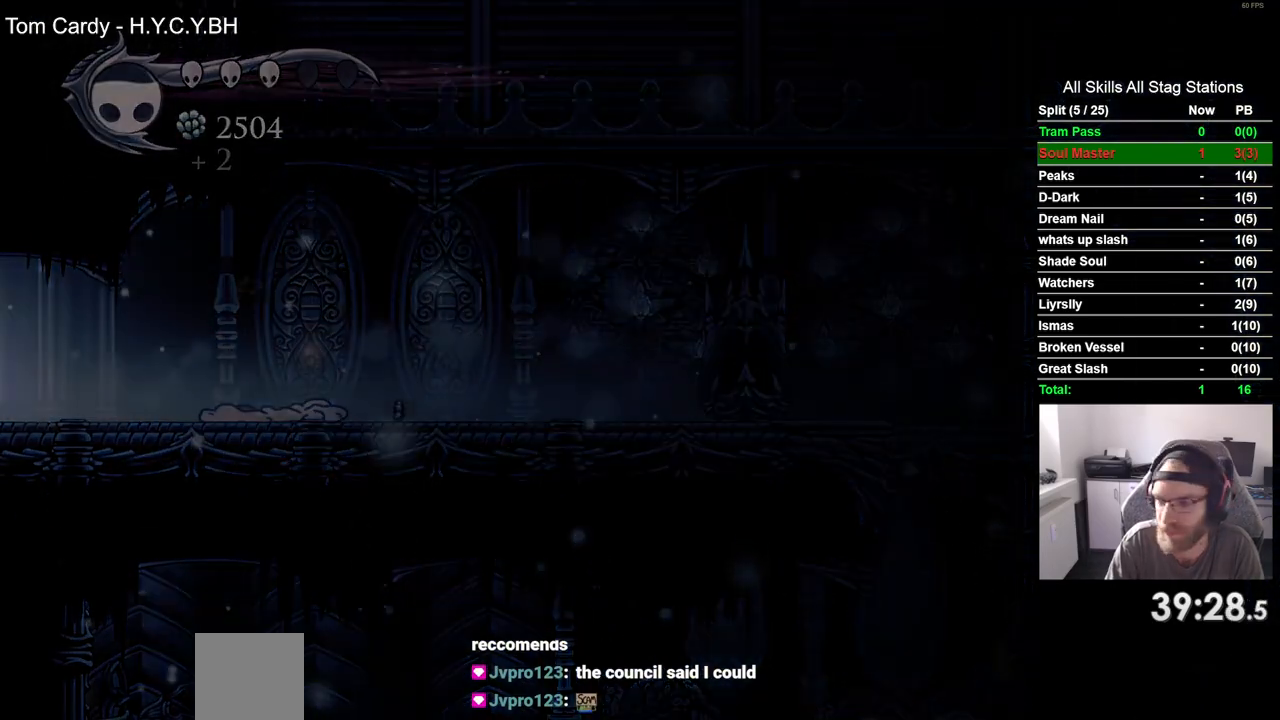
{"dt_ms": 500, "buttons": ["DPAD_LEFT"], "left_stick": "center", "right_stick": "center", "events": [[33, "R2", "up"], [150, "DPAD_LEFT", "up"], [283, "DPAD_LEFT", "down"]]}
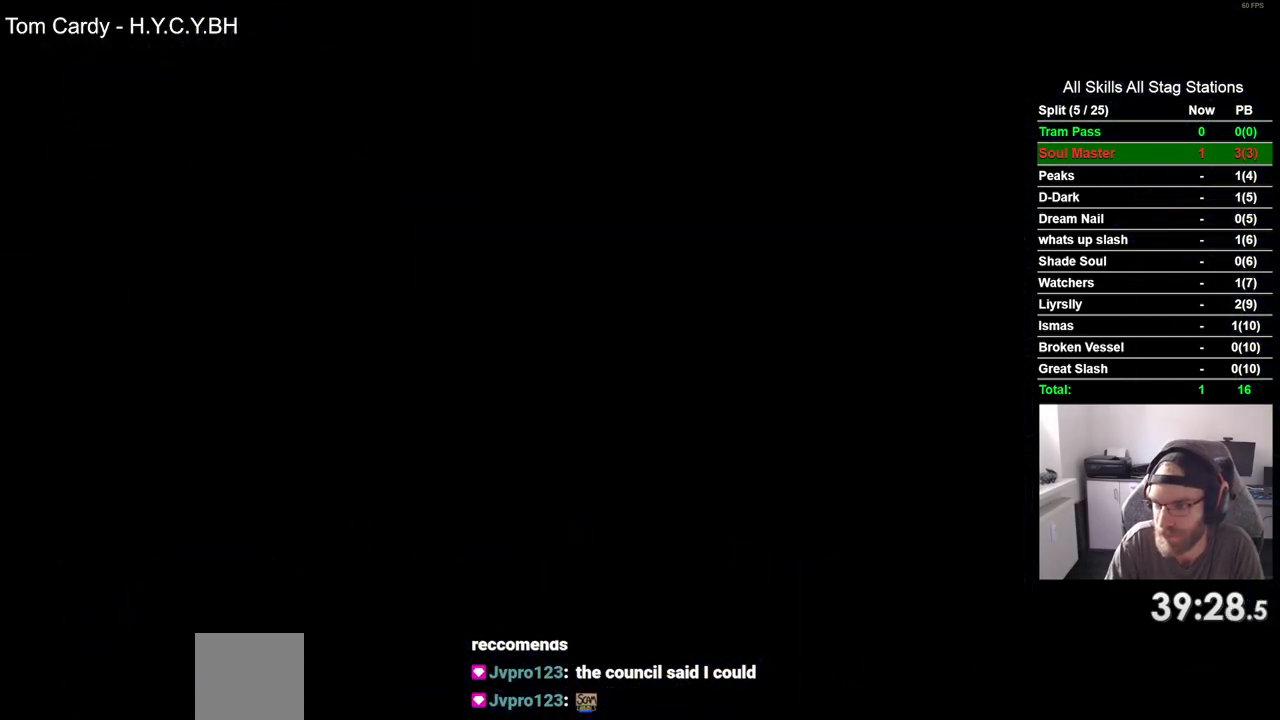
{"dt_ms": 500, "buttons": ["DPAD_LEFT"], "left_stick": "center", "right_stick": "center", "events": []}
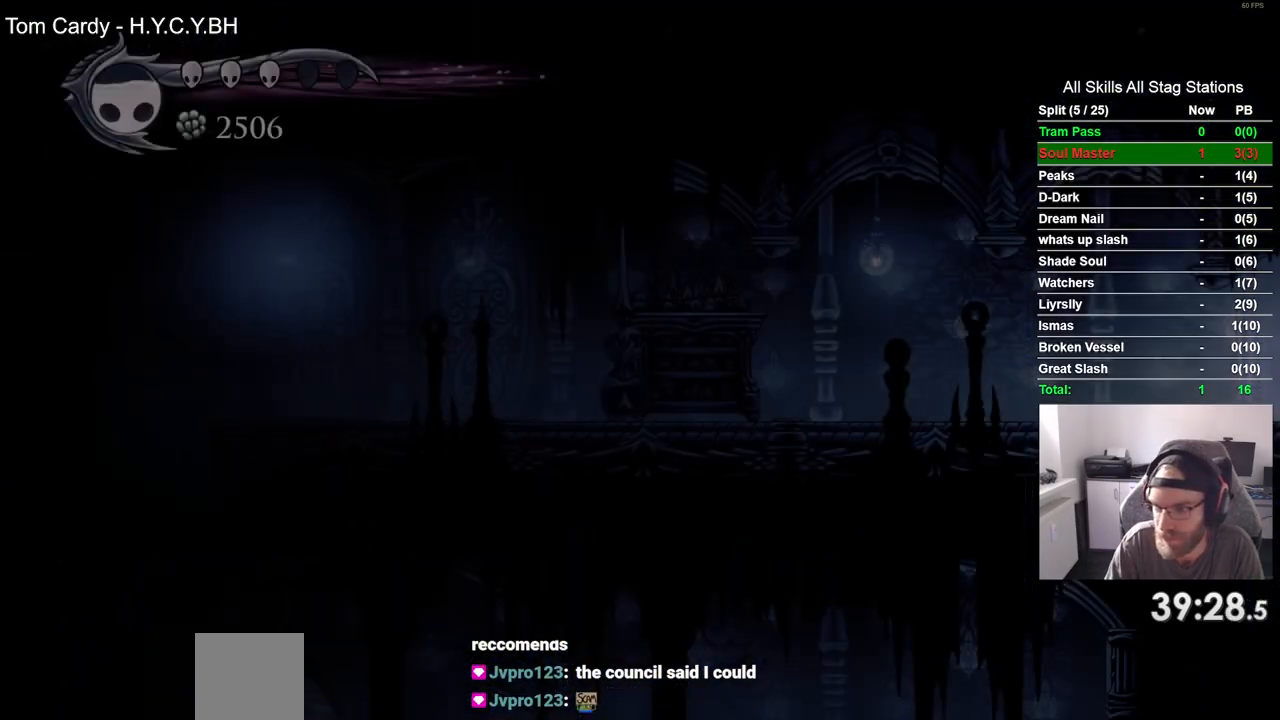
{"dt_ms": 500, "buttons": ["DPAD_LEFT"], "left_stick": "center", "right_stick": "center", "events": []}
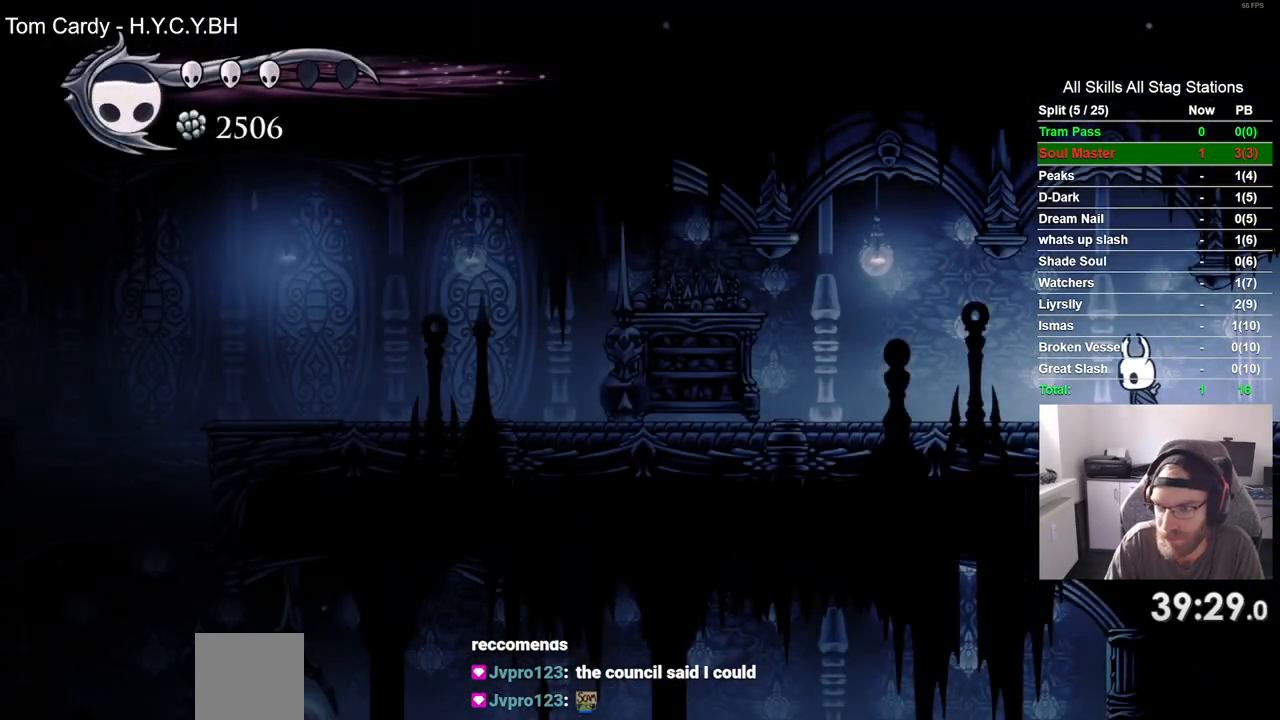
{"dt_ms": 500, "buttons": ["DPAD_LEFT"], "left_stick": "center", "right_stick": "center", "events": [[167, "R2", "down"], [417, "R2", "up"]]}
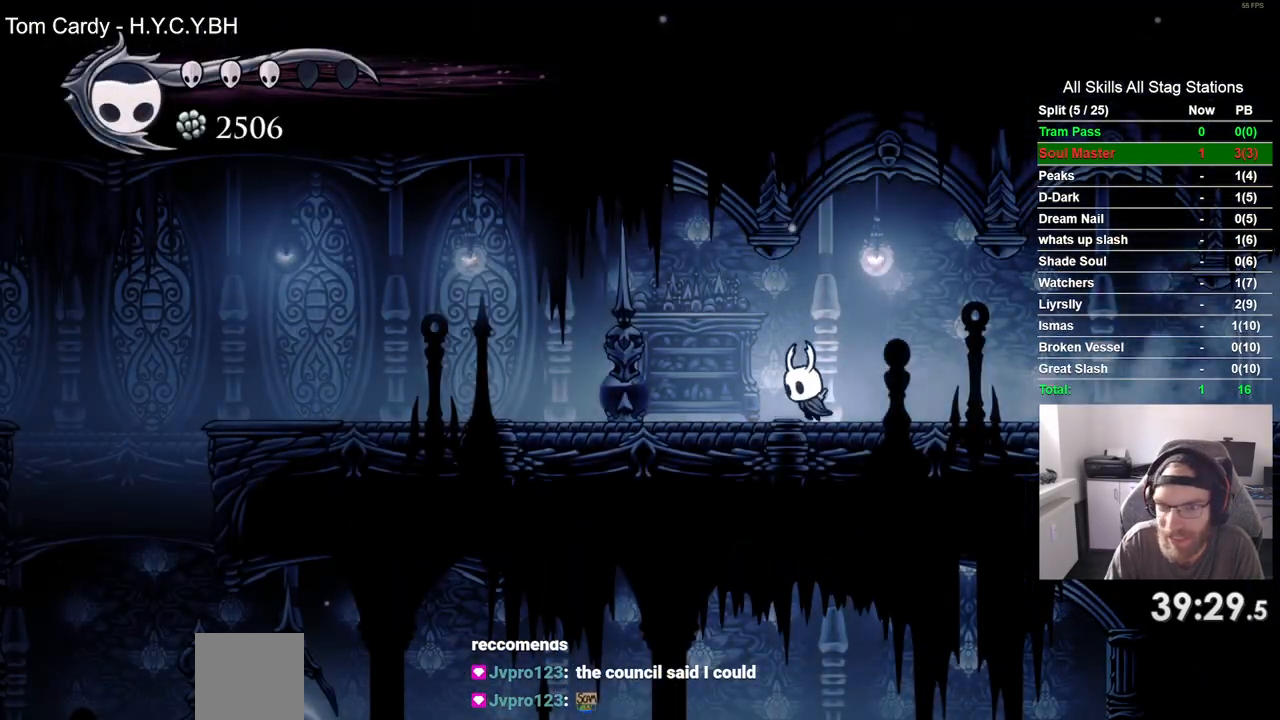
{"dt_ms": 500, "buttons": ["DPAD_LEFT"], "left_stick": "center", "right_stick": "center", "events": [[217, "R2", "down"], [450, "R2", "up"]]}
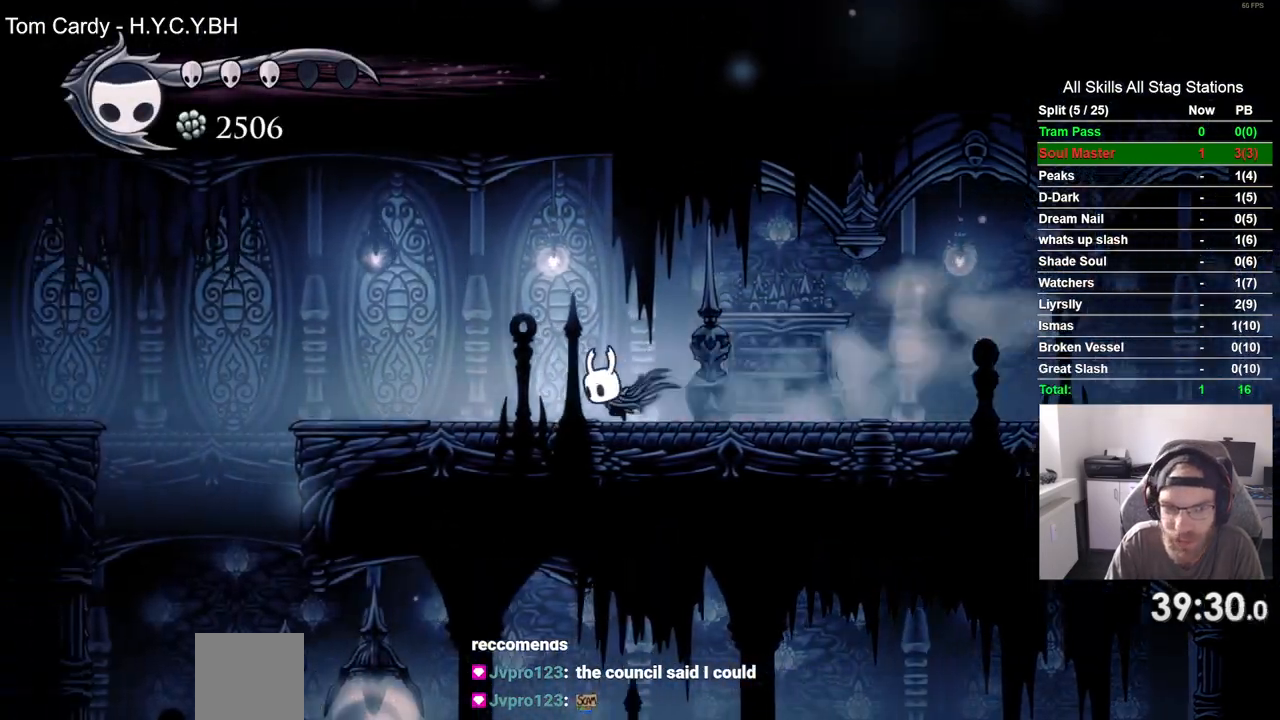
{"dt_ms": 500, "buttons": ["DPAD_LEFT"], "left_stick": "center", "right_stick": "center", "events": []}